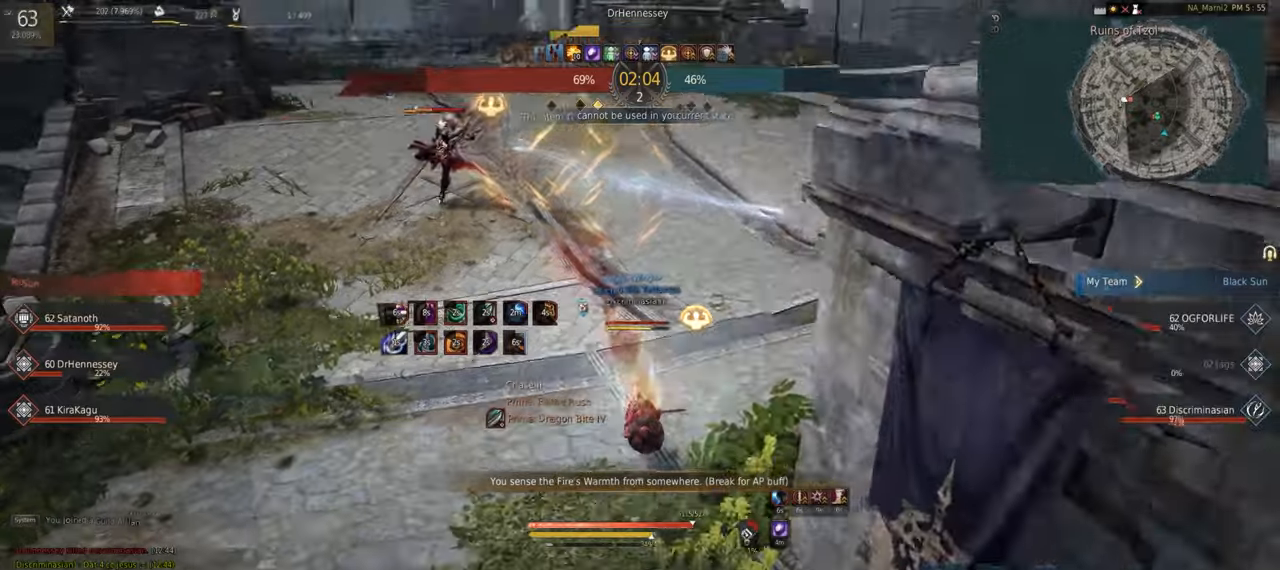
Gameplay with keyboard and mouse; each line is a JSON object with the keys and mouse buttons held at the frame after it. "events" lists presses ("down") and releases ("up") of "a", "c", "d", "e", "f", "q", "s", "shift", "space", "tab", "w", "x", "z", "mouse_left" and "mouse_right" between this image and that frame as [ms after this image, input, new state], when the widget could be followed in between. "mouse_left", "mouse_right" = the "left", "right" buttons of the "mouse" list. No other keys are recorded. Mouse movement is not recorded.
{"keys": ["q"], "mouse": [], "events": [[117, "q", "down"]]}
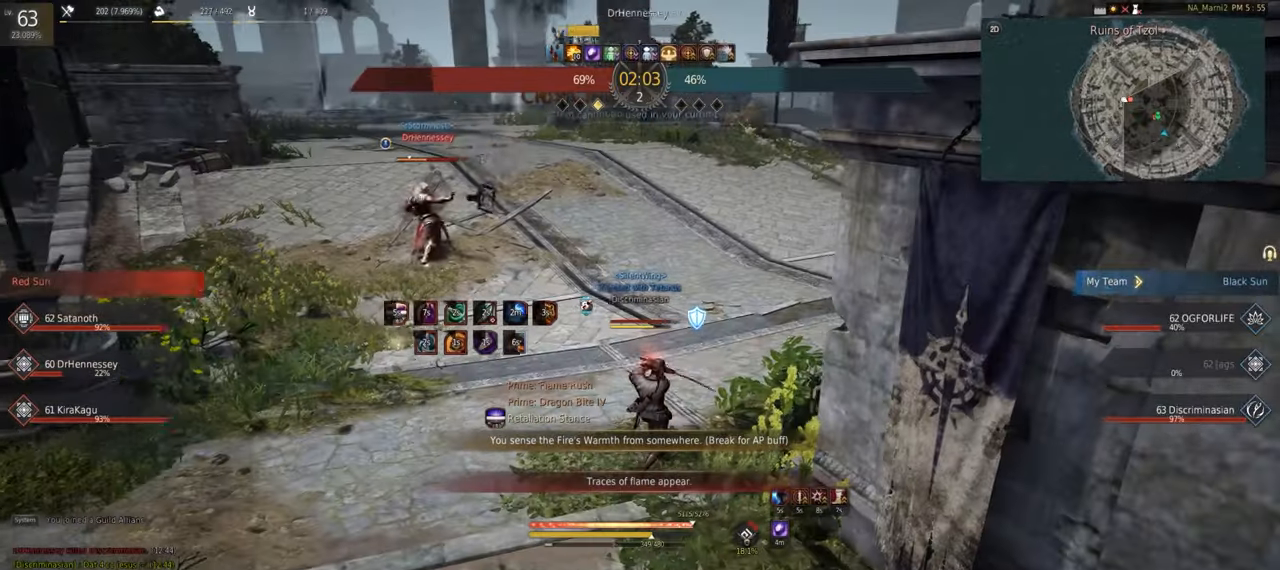
{"keys": ["q"], "mouse": [], "events": []}
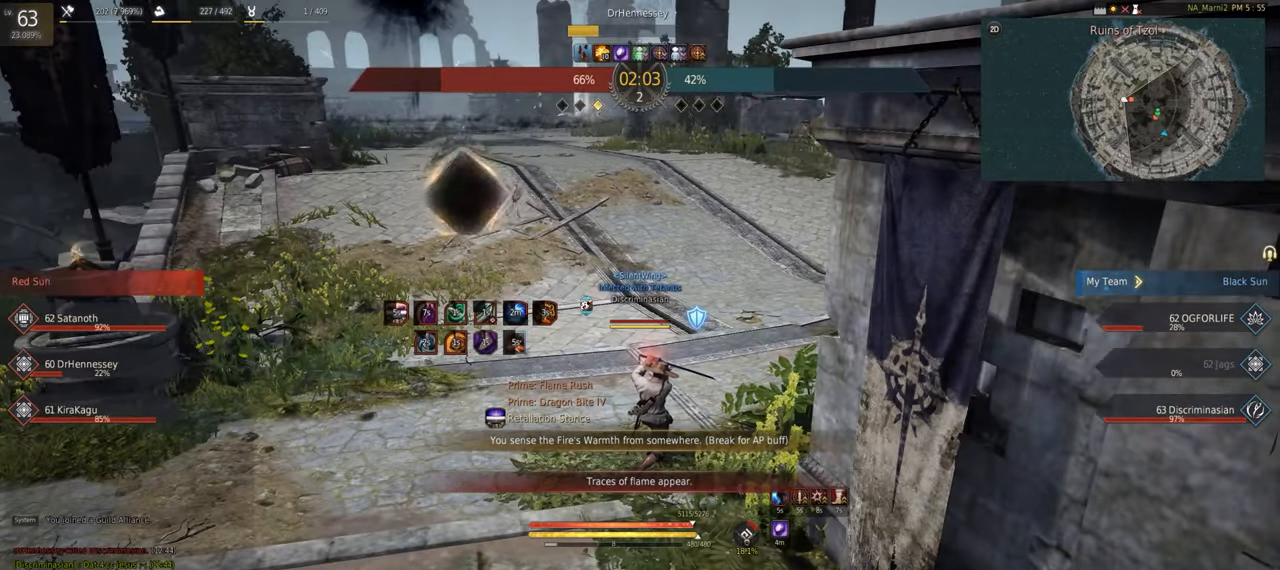
{"keys": ["q"], "mouse": [], "events": []}
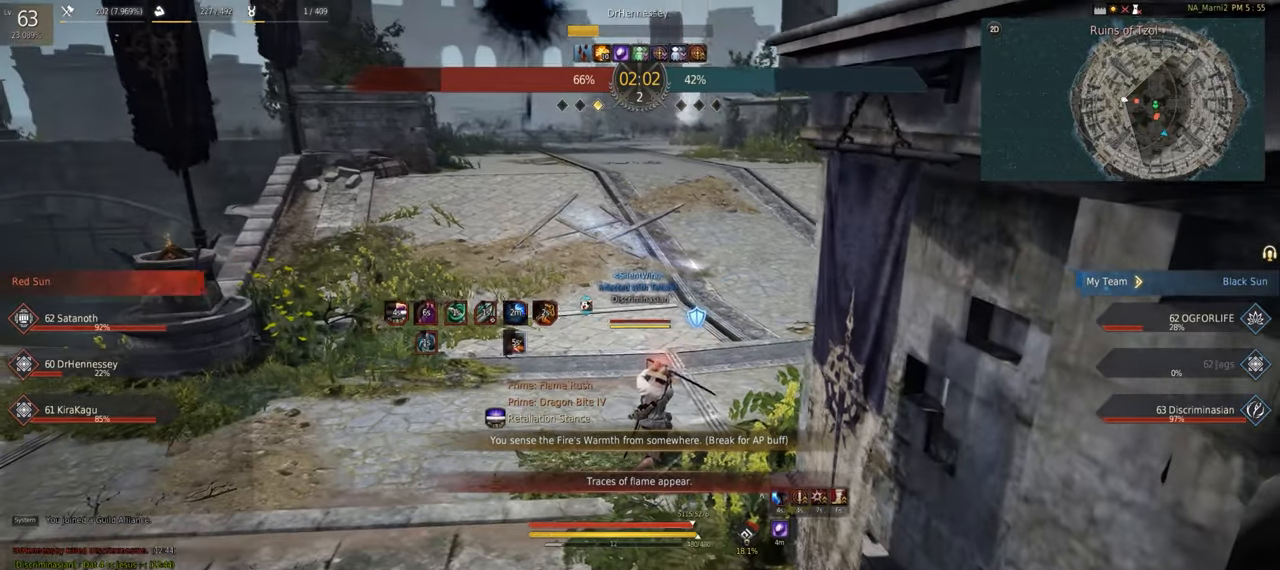
{"keys": ["q"], "mouse": [], "events": []}
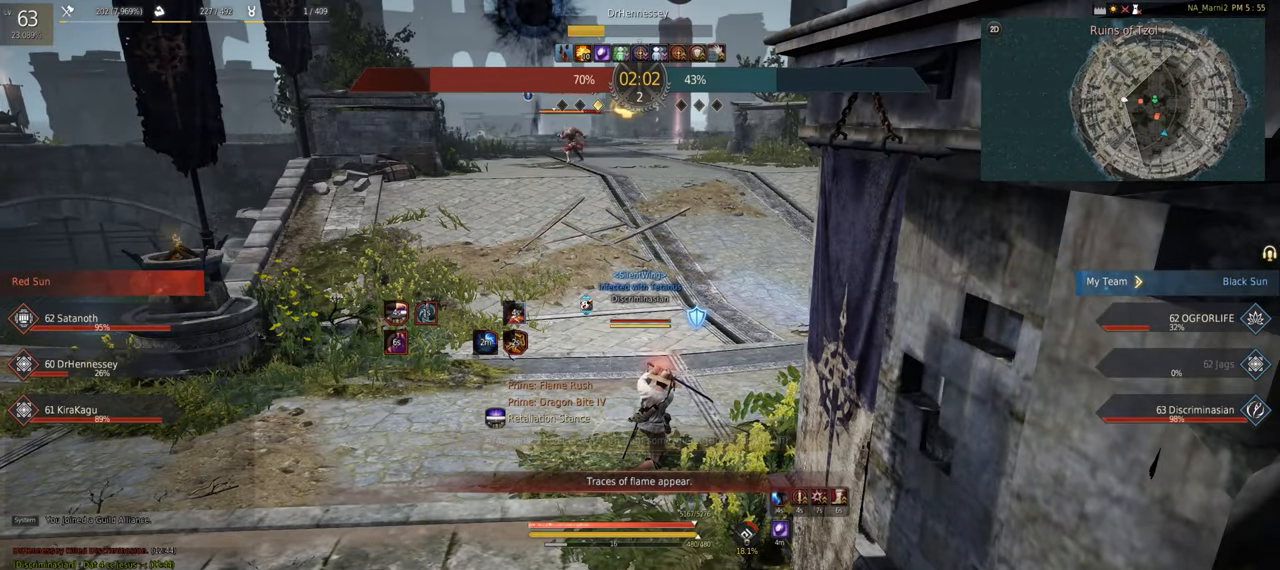
{"keys": ["q", "w"], "mouse": ["right"], "events": [[434, "w", "down"], [500, "mouse_right", "down"]]}
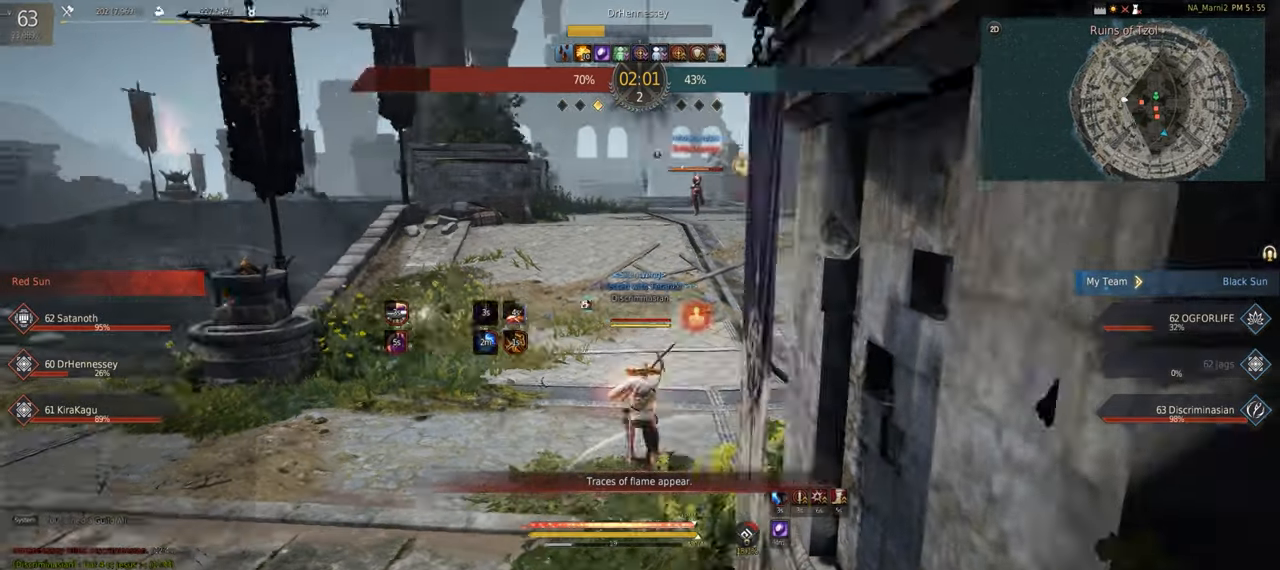
{"keys": ["w"], "mouse": ["right"]}
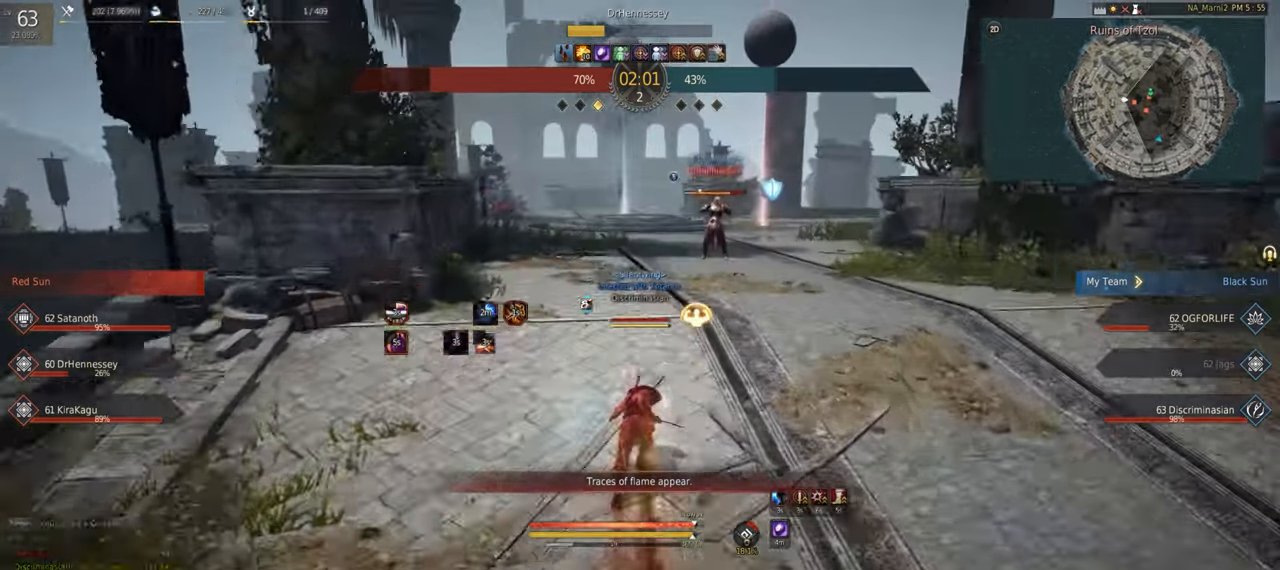
{"keys": ["shift"], "mouse": ["right"], "events": [[34, "mouse_right", "up"], [117, "w", "up"], [134, "shift", "down"], [217, "mouse_right", "down"]]}
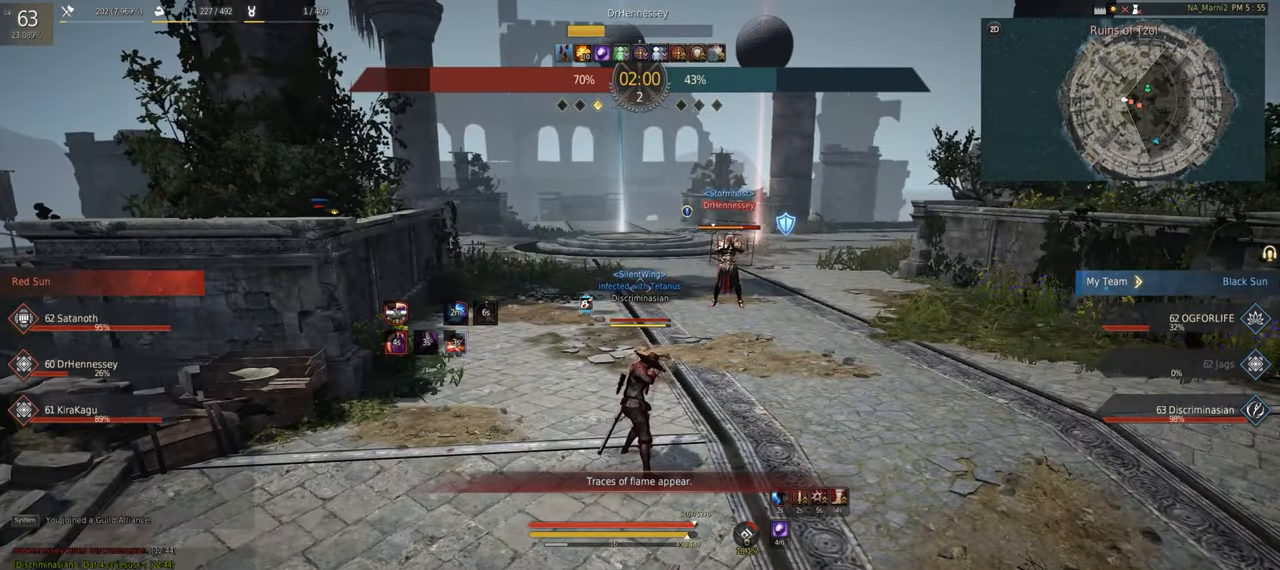
{"keys": [], "mouse": [], "events": [[184, "d", "down"], [350, "d", "up"], [434, "shift", "up"], [467, "mouse_right", "up"]]}
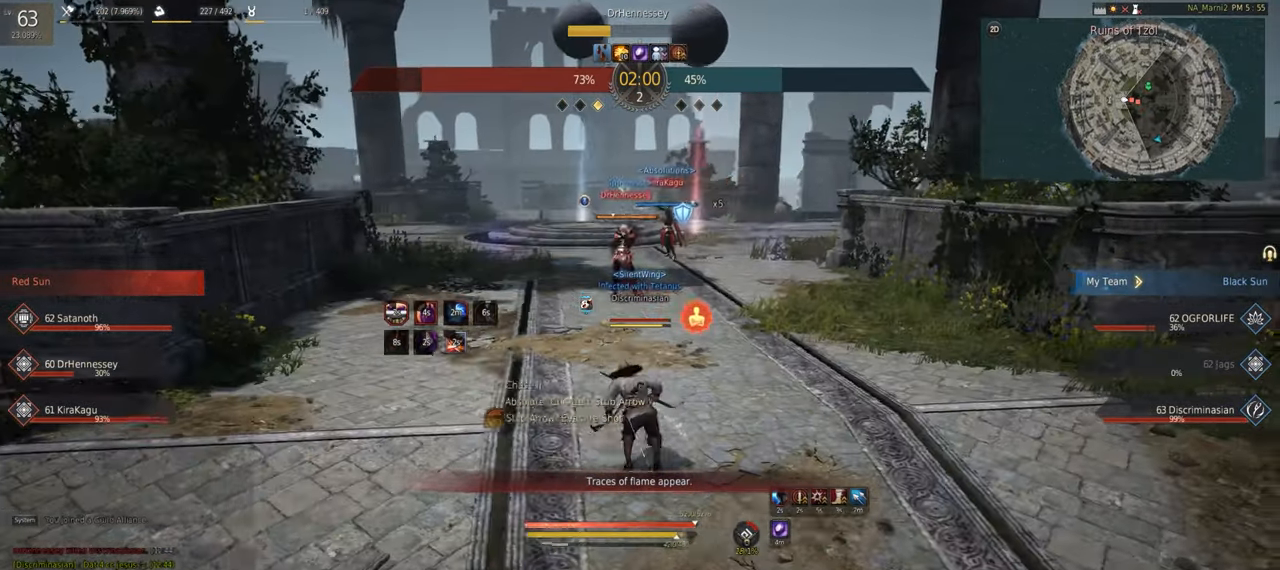
{"keys": ["s"], "mouse": ["right"], "events": [[300, "s", "down"], [350, "mouse_right", "down"]]}
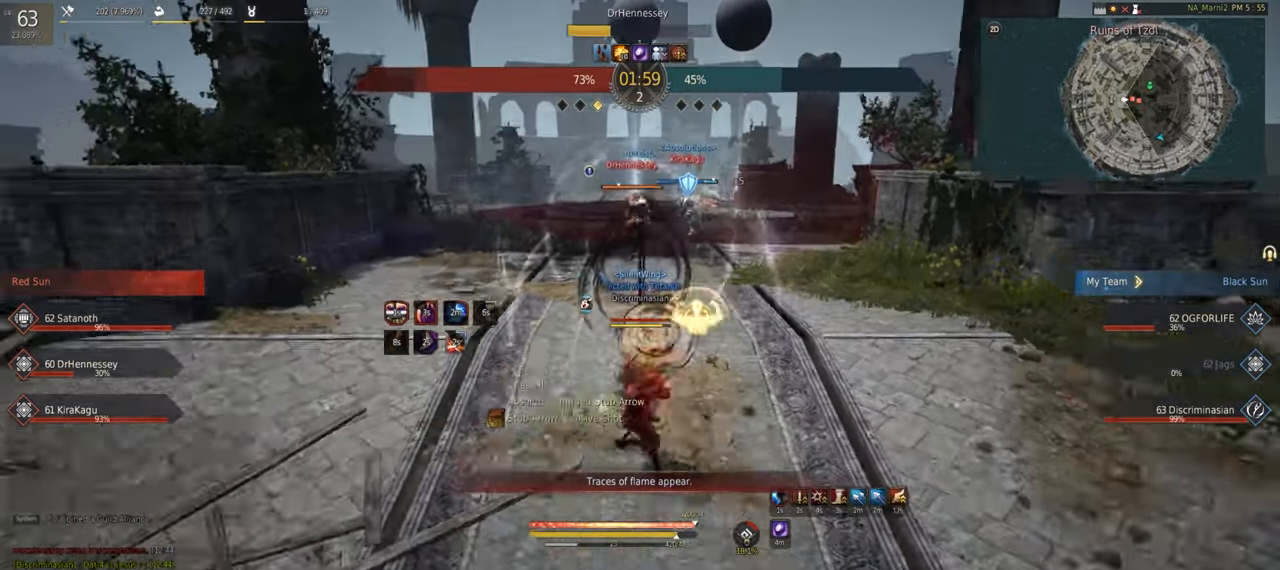
{"keys": ["q"], "mouse": [], "events": [[34, "mouse_right", "up"], [50, "s", "up"], [300, "q", "down"]]}
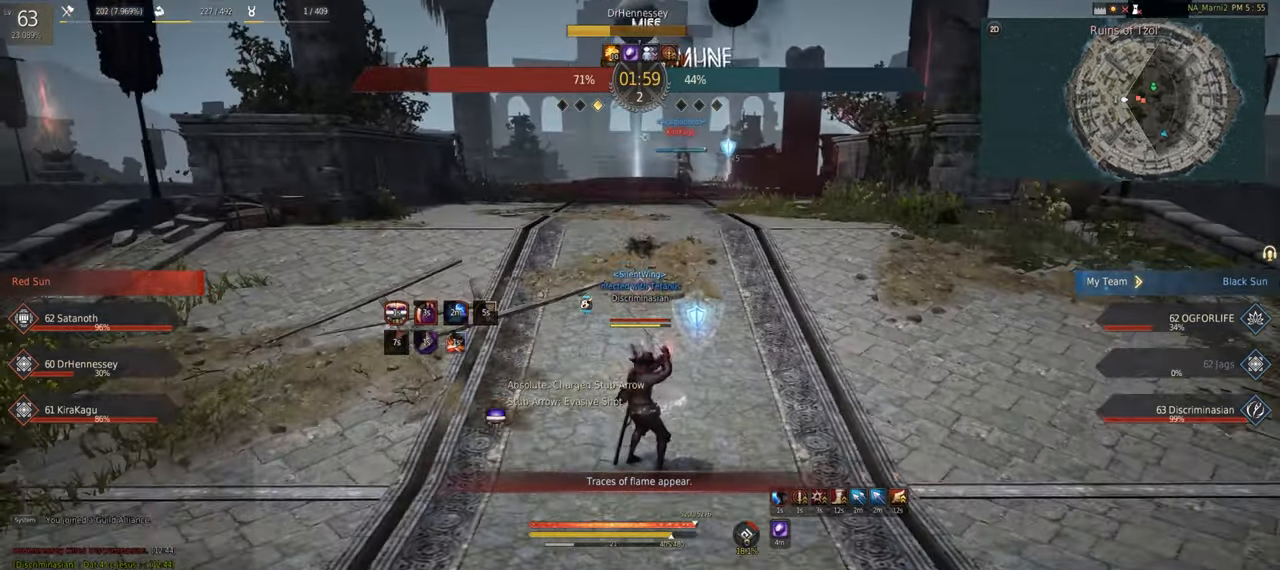
{"keys": ["q"], "mouse": [], "events": []}
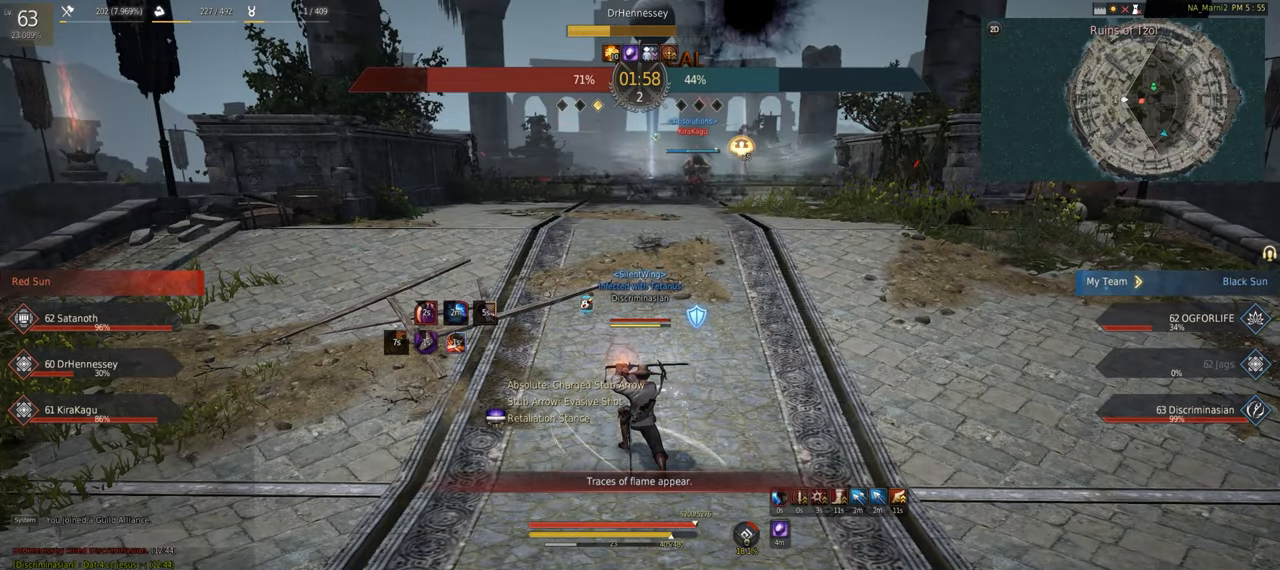
{"keys": ["q"], "mouse": [], "events": []}
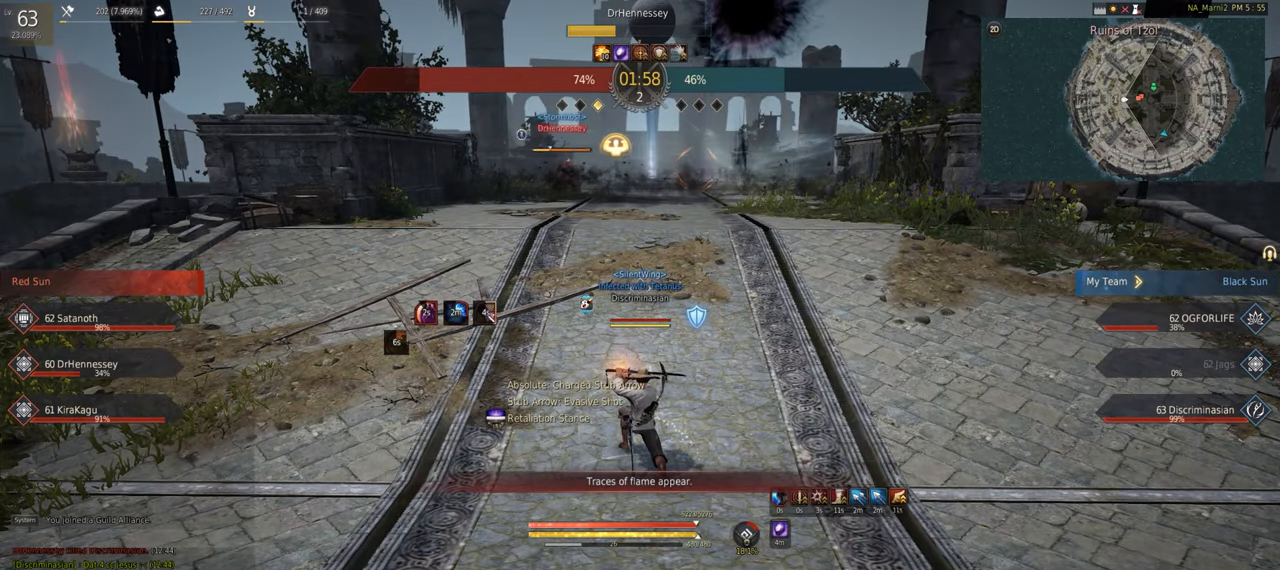
{"keys": ["q"], "mouse": [], "events": []}
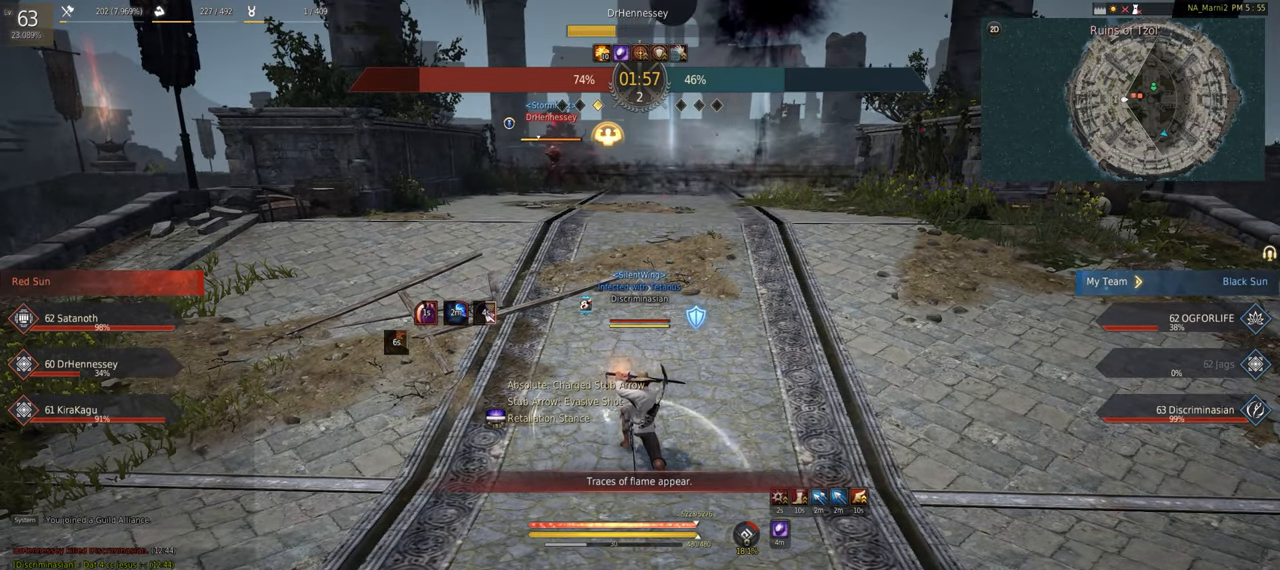
{"keys": ["q"], "mouse": [], "events": []}
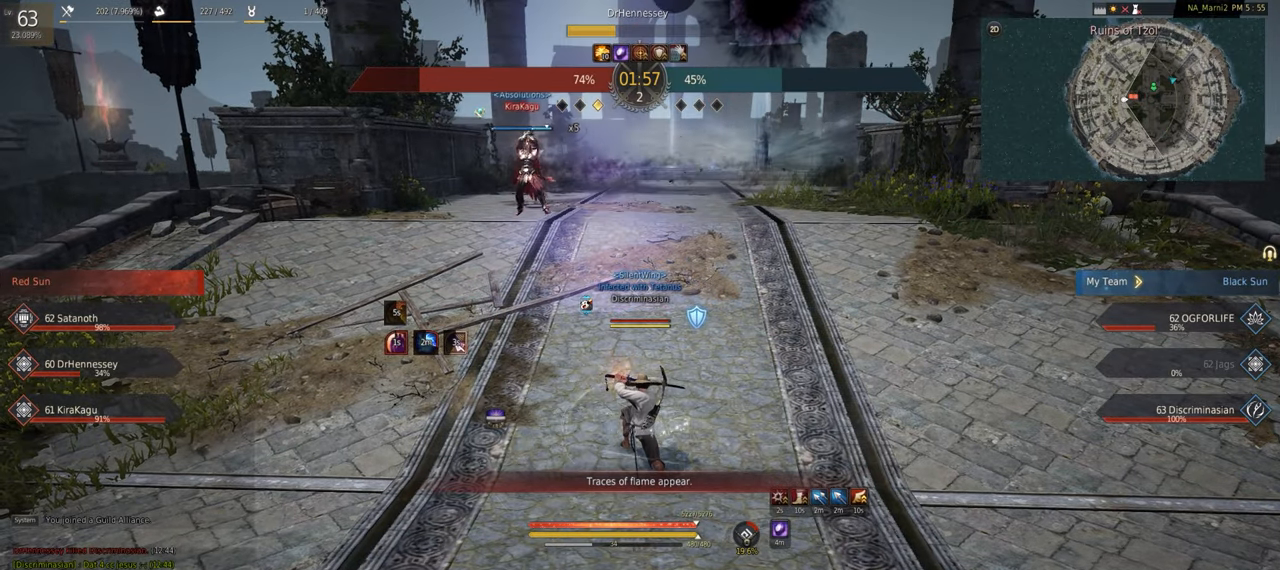
{"keys": ["q"], "mouse": [], "events": [[216, "w", "down"], [300, "w", "up"]]}
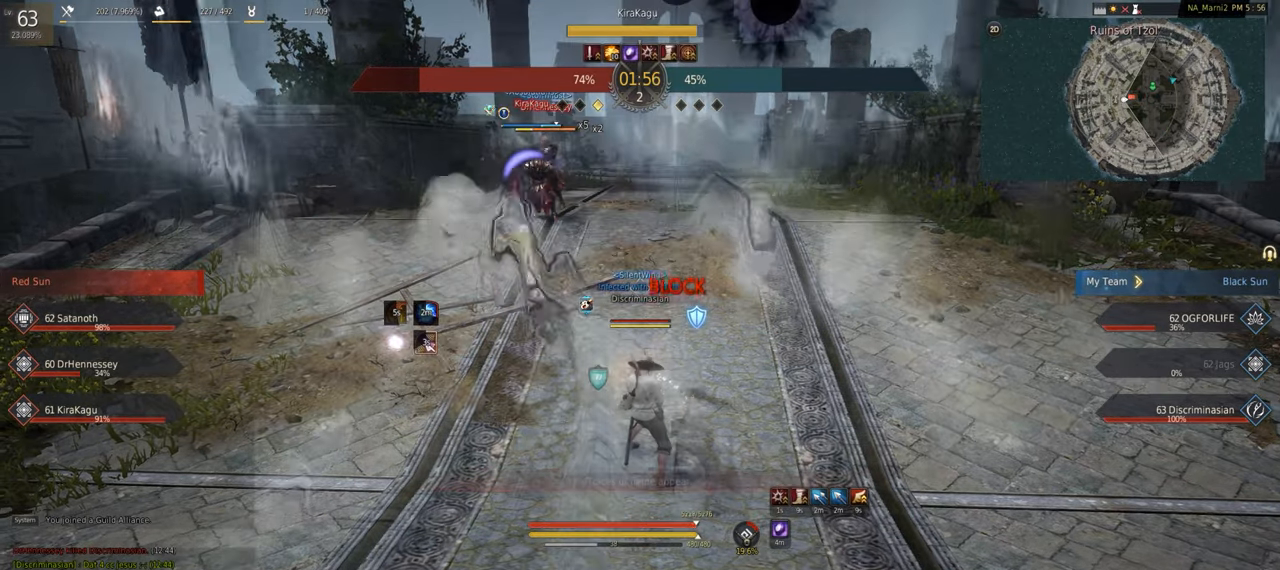
{"keys": ["c", "w"], "mouse": [], "events": [[83, "w", "down"], [100, "d", "down"], [100, "mouse_right", "down"], [166, "q", "up"], [250, "d", "up"], [266, "mouse_right", "up"], [316, "c", "down"]]}
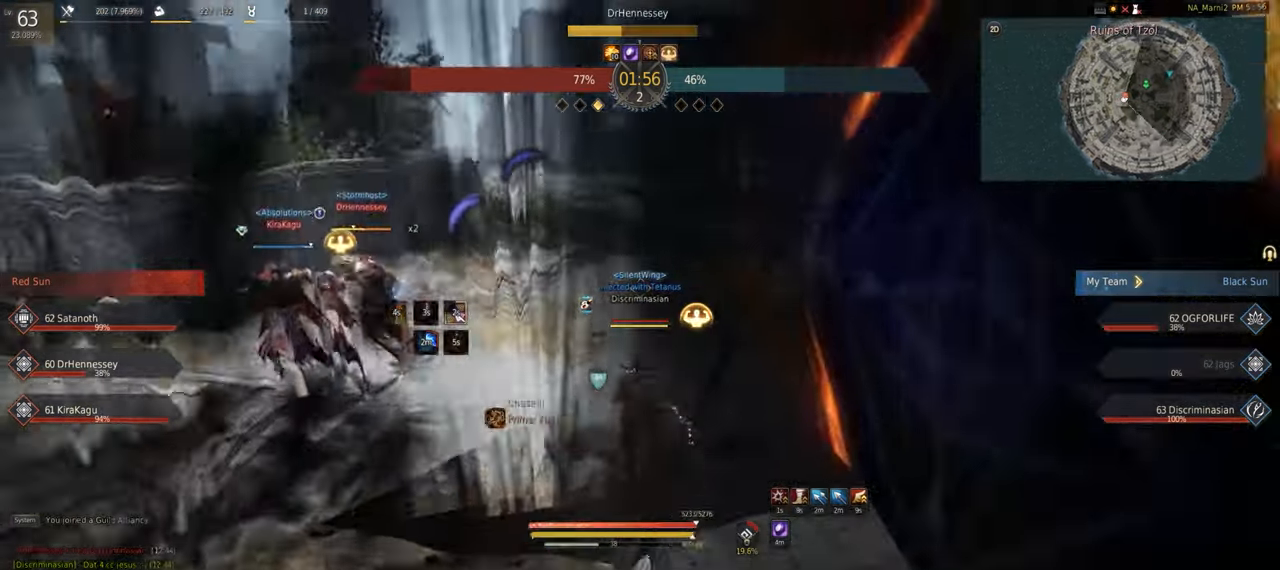
{"keys": [], "mouse": ["left", "right"]}
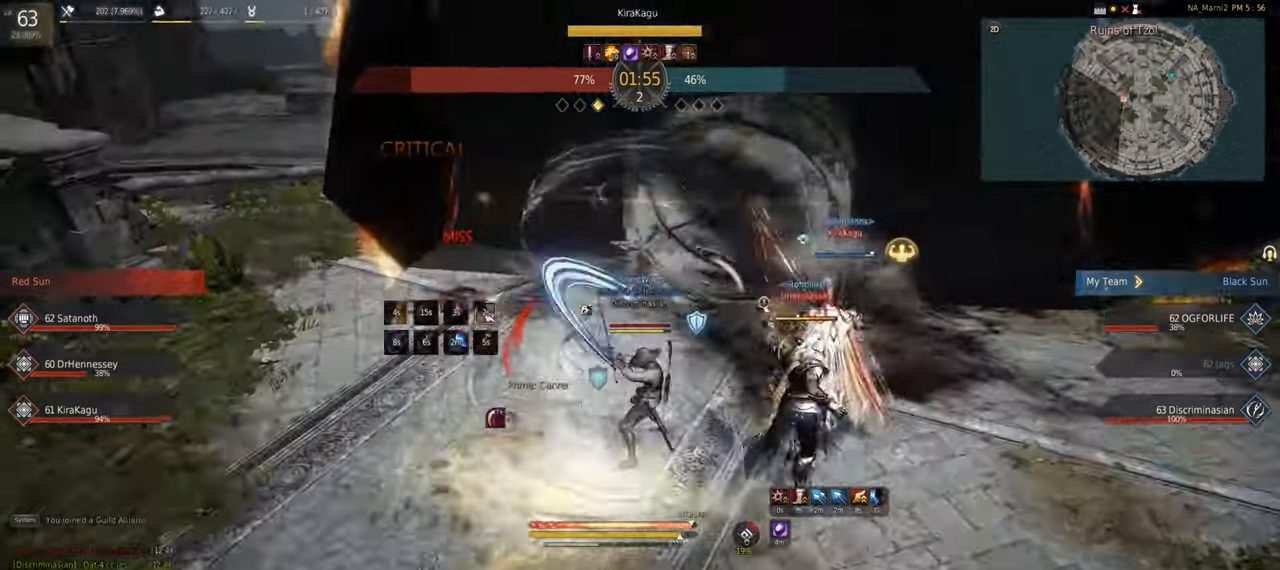
{"keys": [], "mouse": ["left", "right"], "events": []}
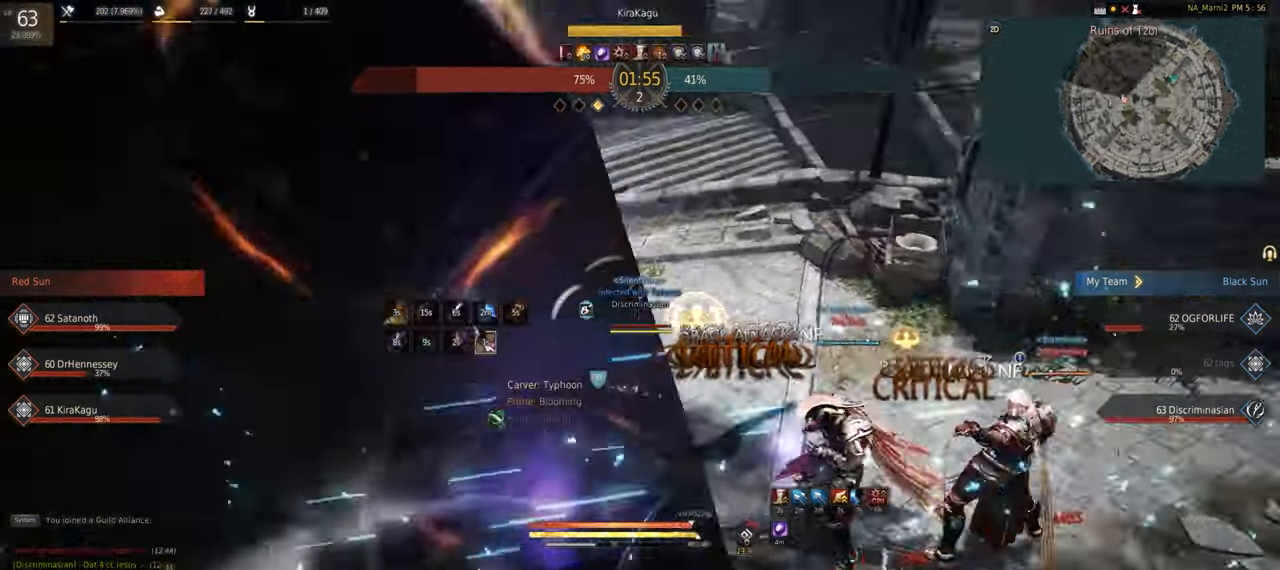
{"keys": ["f", "shift"], "mouse": []}
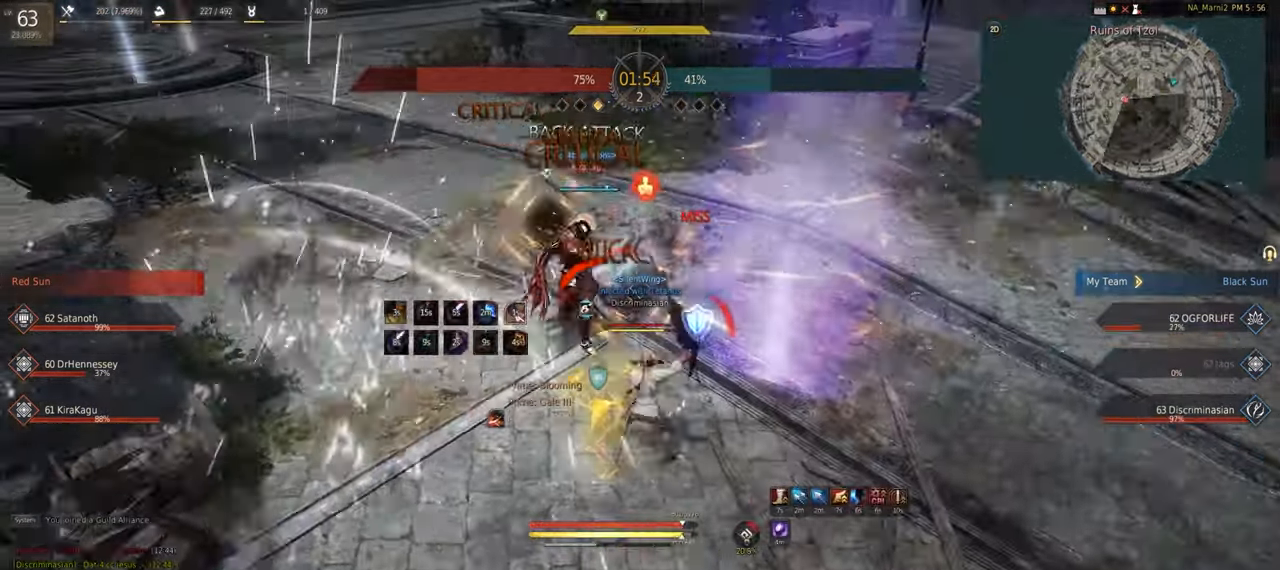
{"keys": ["s"], "mouse": ["right"], "events": [[133, "f", "up"], [133, "shift", "up"], [316, "s", "down"], [350, "mouse_right", "down"]]}
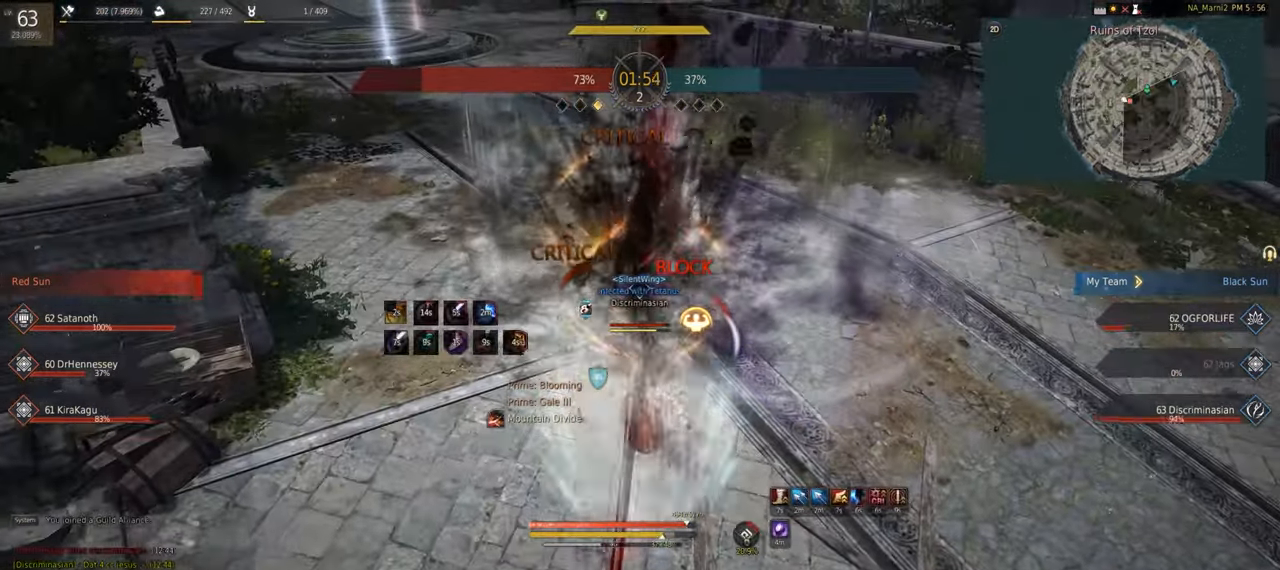
{"keys": ["shift"], "mouse": [], "events": [[83, "mouse_left", "down"], [133, "s", "up"], [383, "mouse_left", "up"], [417, "mouse_right", "up"], [467, "shift", "down"]]}
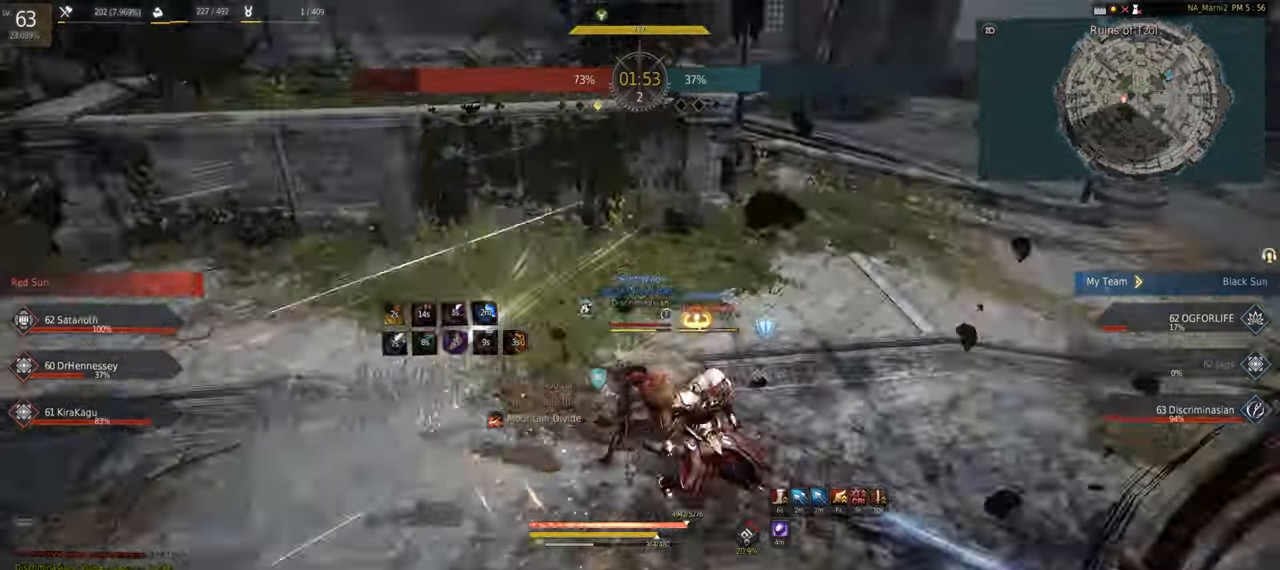
{"keys": [], "mouse": ["left"], "events": [[33, "q", "down"], [183, "mouse_left", "down"], [217, "q", "up"], [217, "shift", "up"]]}
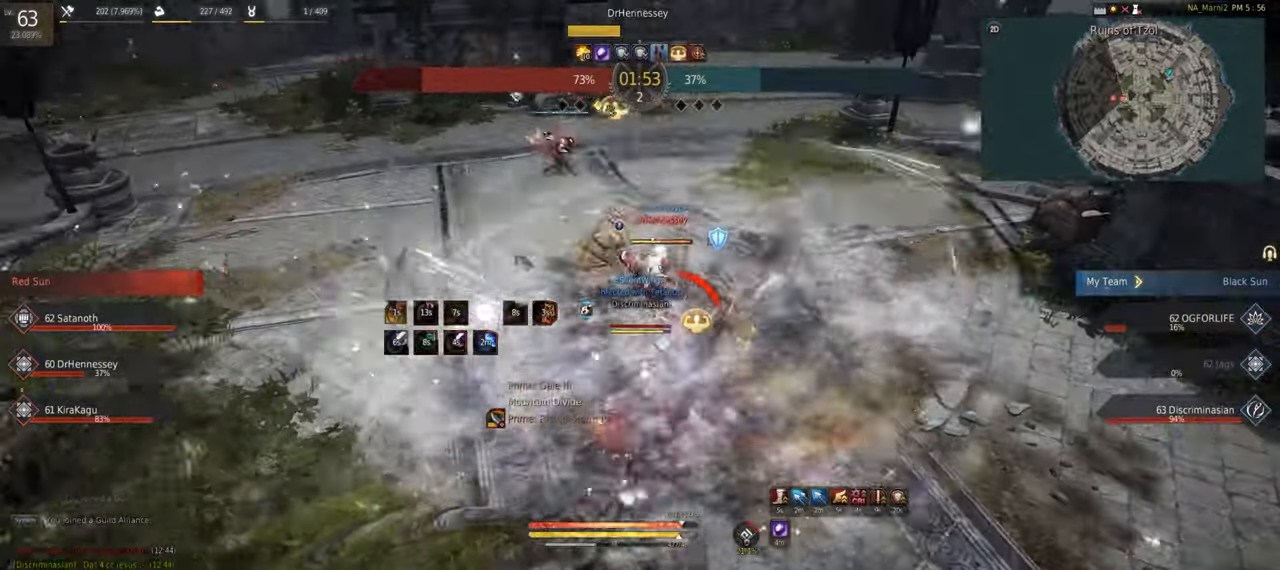
{"keys": [], "mouse": ["left"], "events": []}
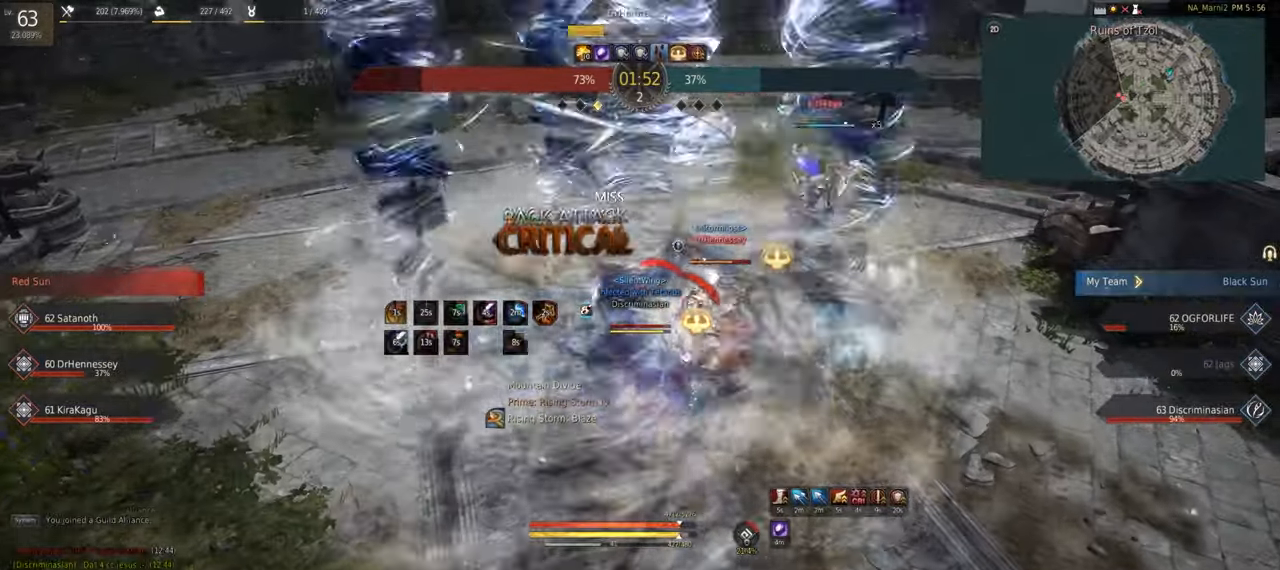
{"keys": [], "mouse": [], "events": [[500, "mouse_left", "up"]]}
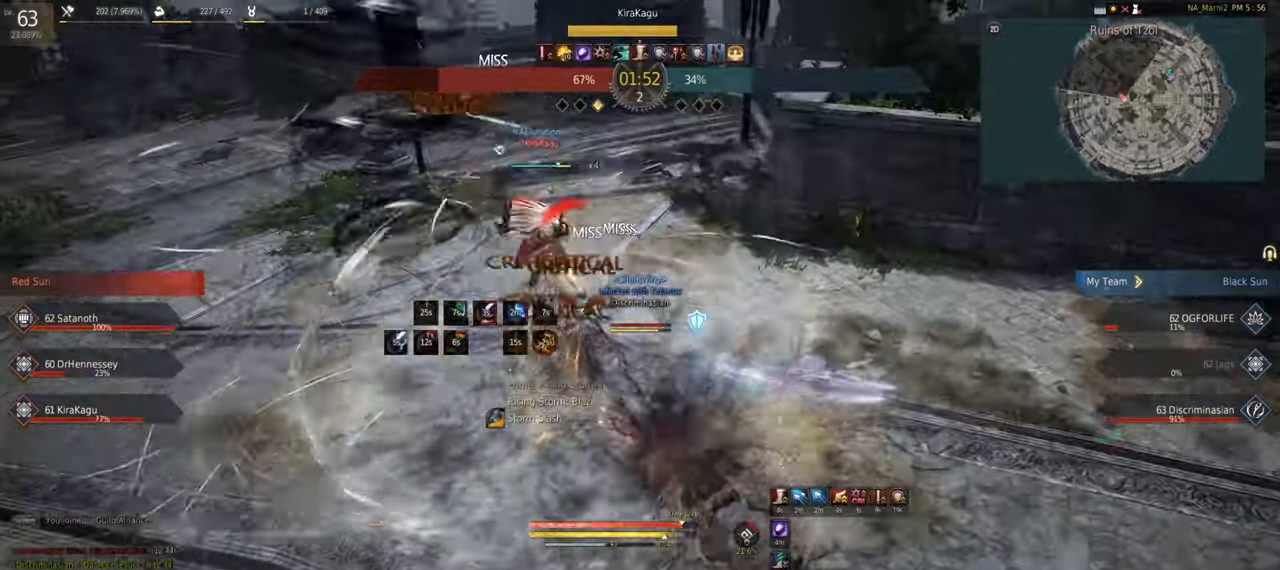
{"keys": [], "mouse": [], "events": [[217, "mouse_right", "down"], [217, "s", "down"], [400, "mouse_right", "up"], [483, "s", "up"]]}